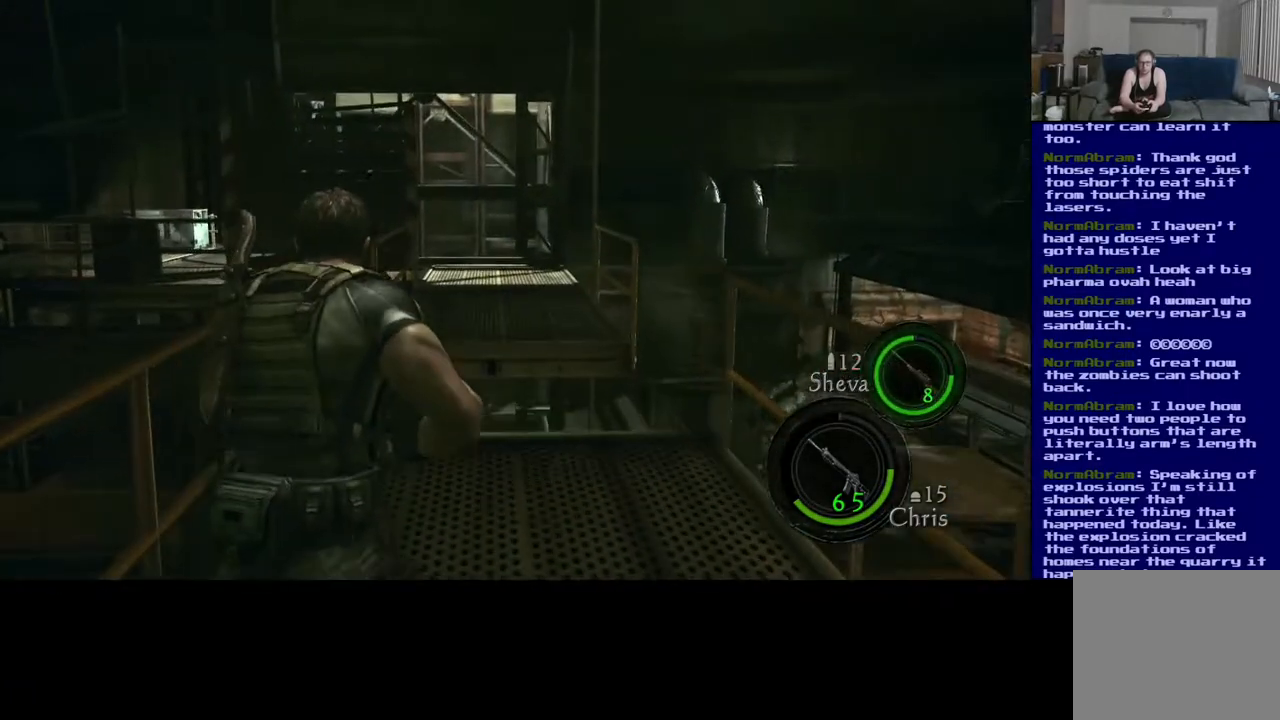
Gameplay with a controller (Xbox layout); each line is a JSON object with the inputs held at the frame after it. "events" lists button and stick changes between this image and that frame as [ms after this image, input, new state], when the widget could be followed in between.
{"buttons": ["L3"], "left_stick": "up", "right_stick": "center", "events": [[83, "right_stick", "down-right"], [267, "right_stick", "center"]]}
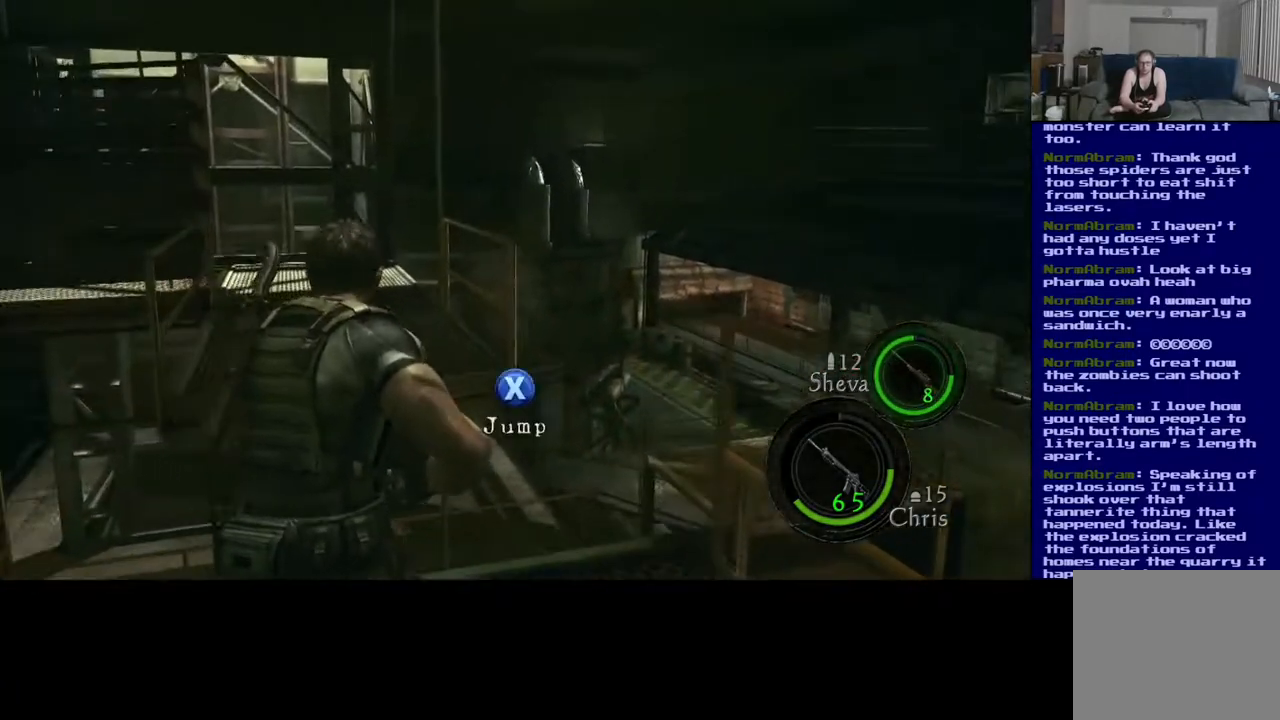
{"buttons": [], "left_stick": "up", "right_stick": "center", "events": [[167, "A", "down"], [367, "A", "up"], [417, "L3", "up"]]}
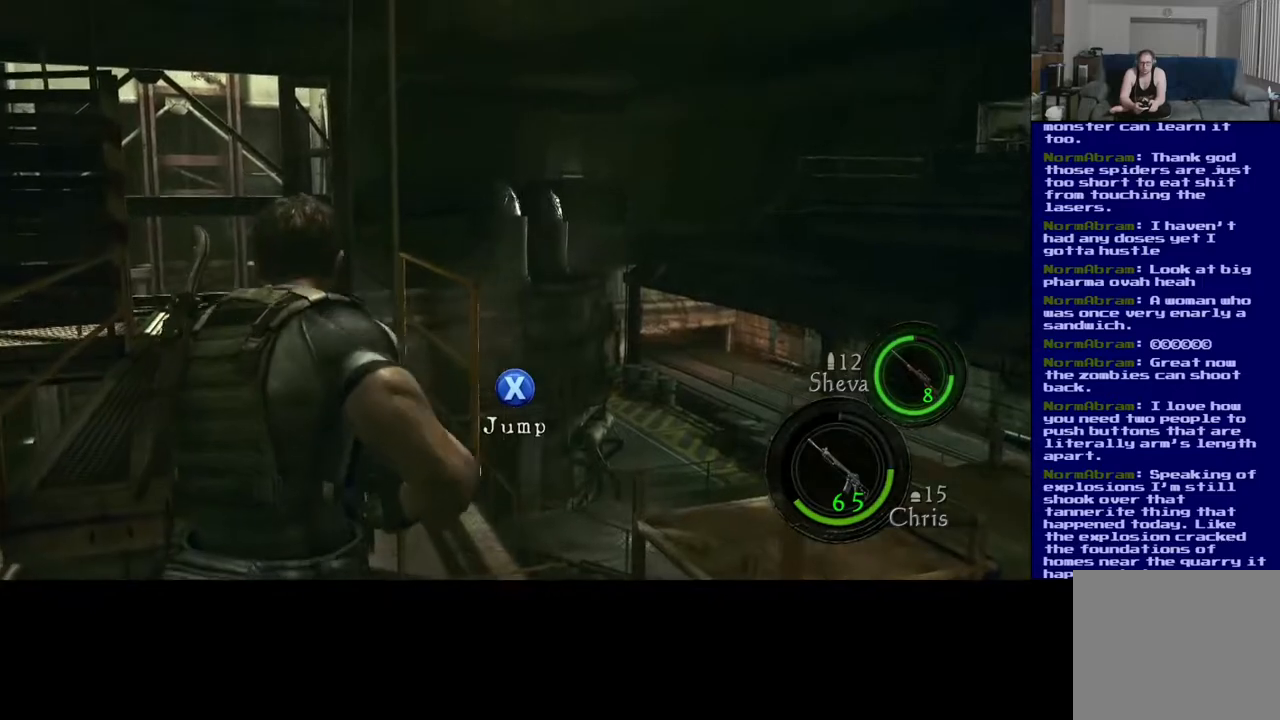
{"buttons": ["X"], "left_stick": "up", "right_stick": "center", "events": [[183, "left_stick", "center"], [200, "X", "down"], [350, "left_stick", "up-left"], [367, "X", "up"], [450, "left_stick", "up"], [500, "X", "down"]]}
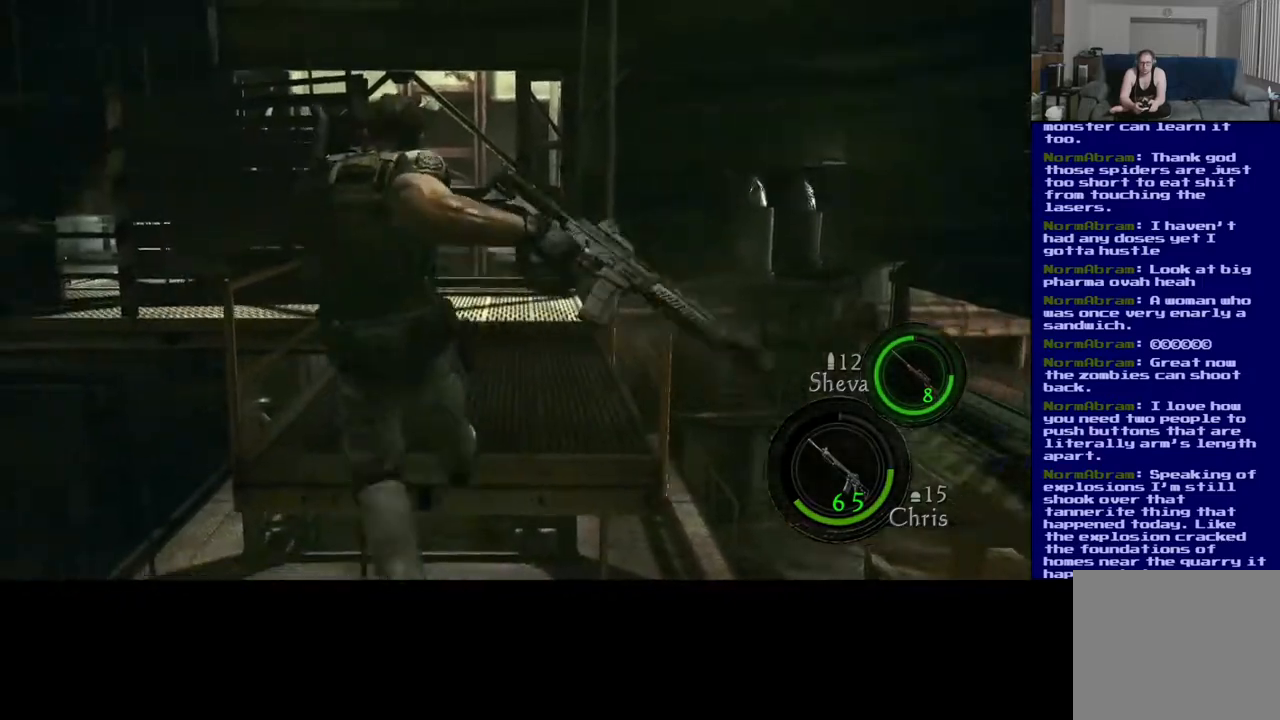
{"buttons": [], "left_stick": "up-right", "right_stick": "center"}
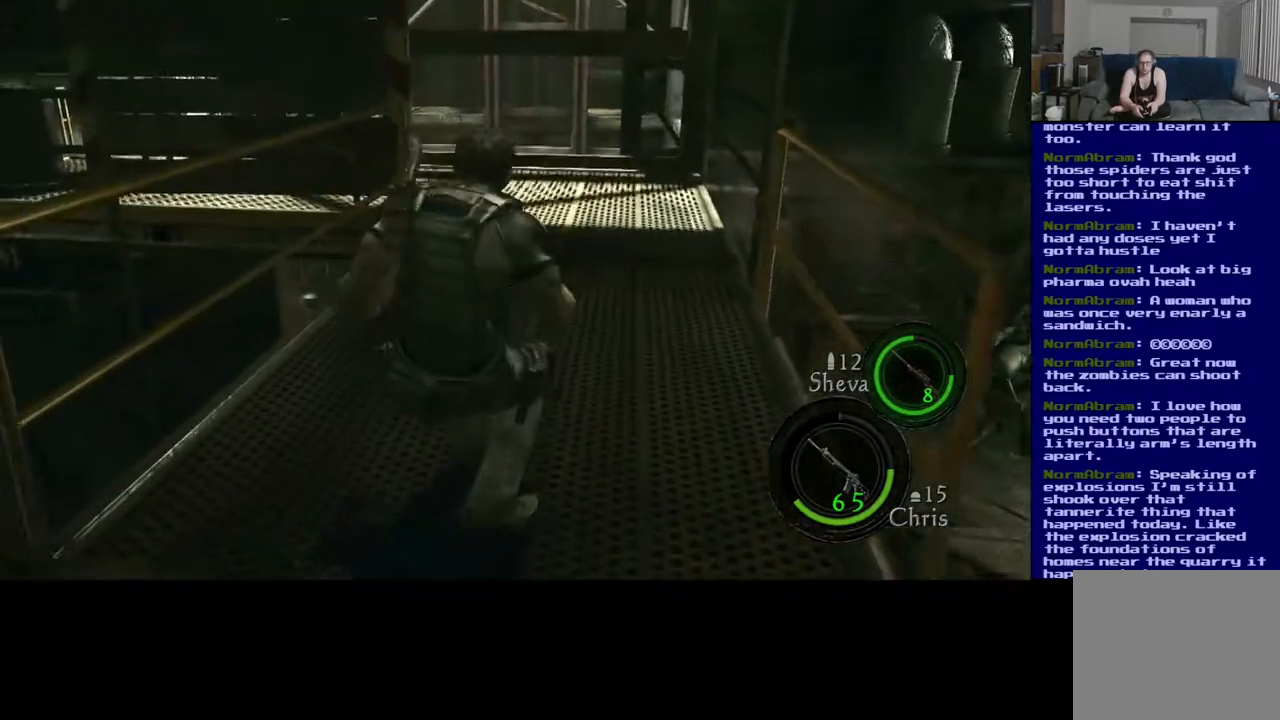
{"buttons": [], "left_stick": "up", "right_stick": "center", "events": [[83, "left_stick", "up"]]}
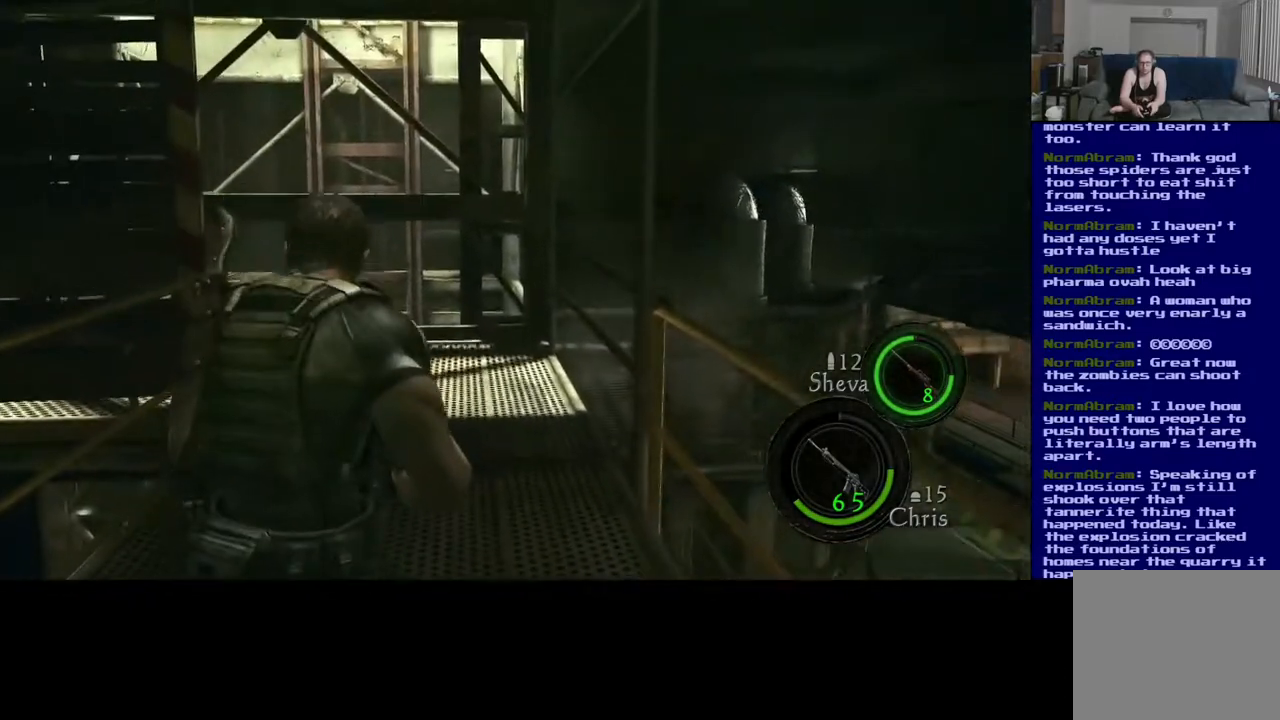
{"buttons": [], "left_stick": "up-right", "right_stick": "center", "events": [[383, "left_stick", "up-right"]]}
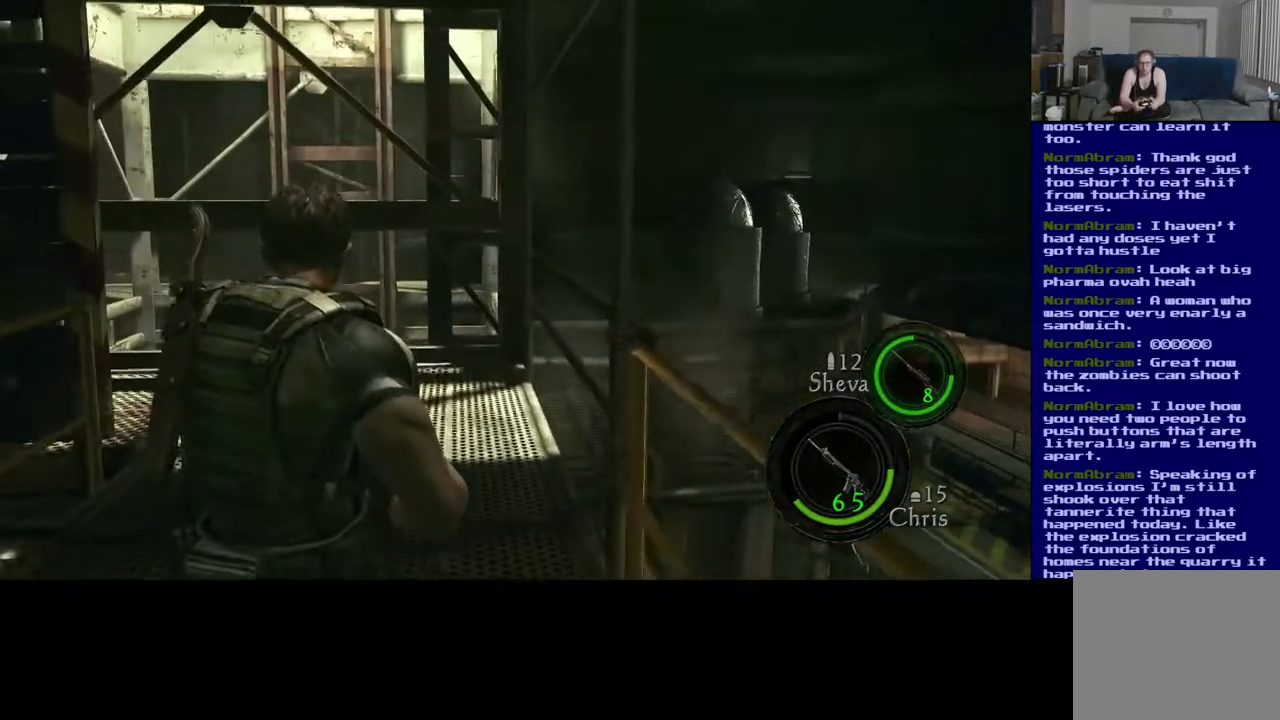
{"buttons": [], "left_stick": "up", "right_stick": "center", "events": [[350, "left_stick", "up"]]}
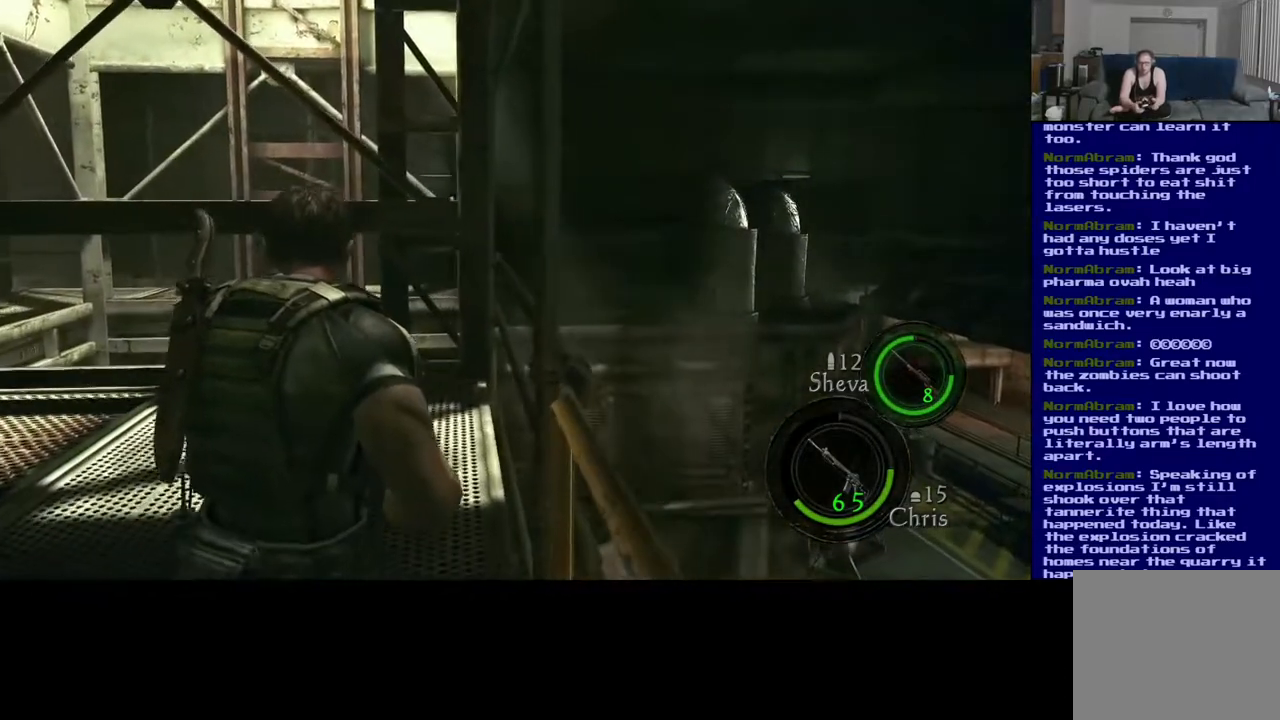
{"buttons": [], "left_stick": "up", "right_stick": "left", "events": [[300, "right_stick", "left"]]}
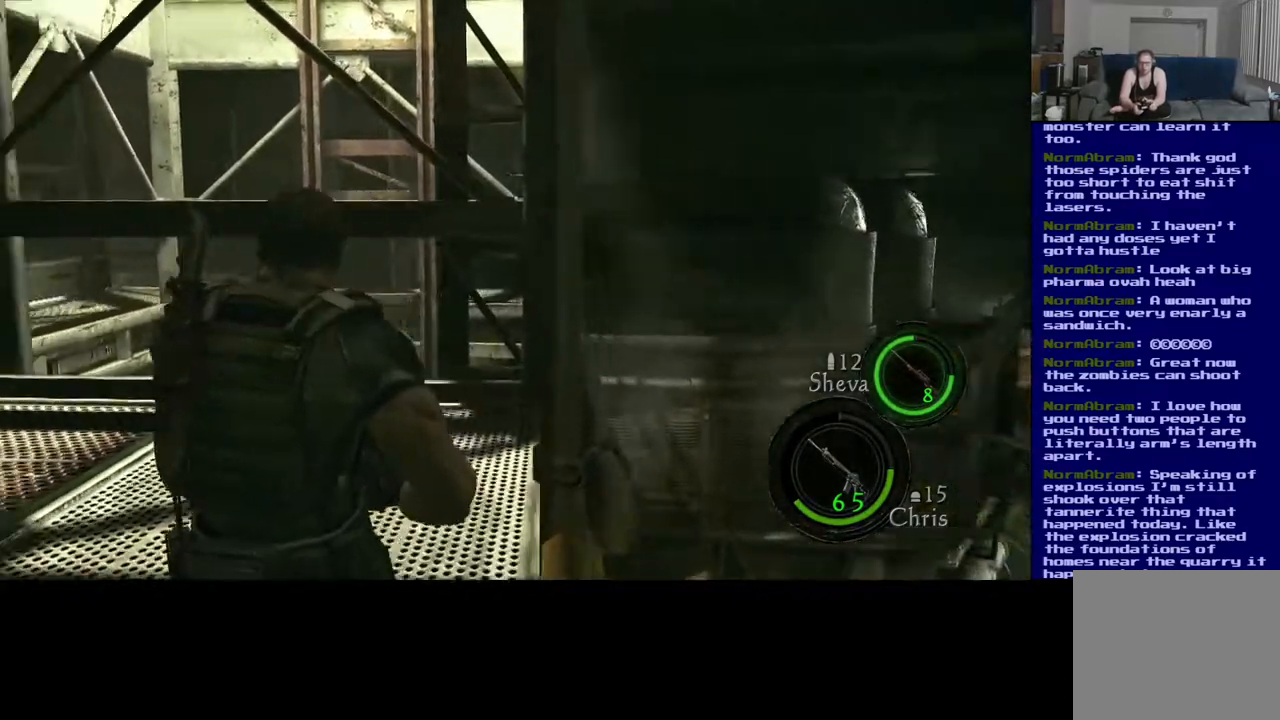
{"buttons": [], "left_stick": "up", "right_stick": "left", "events": [[17, "right_stick", "center"], [367, "right_stick", "left"]]}
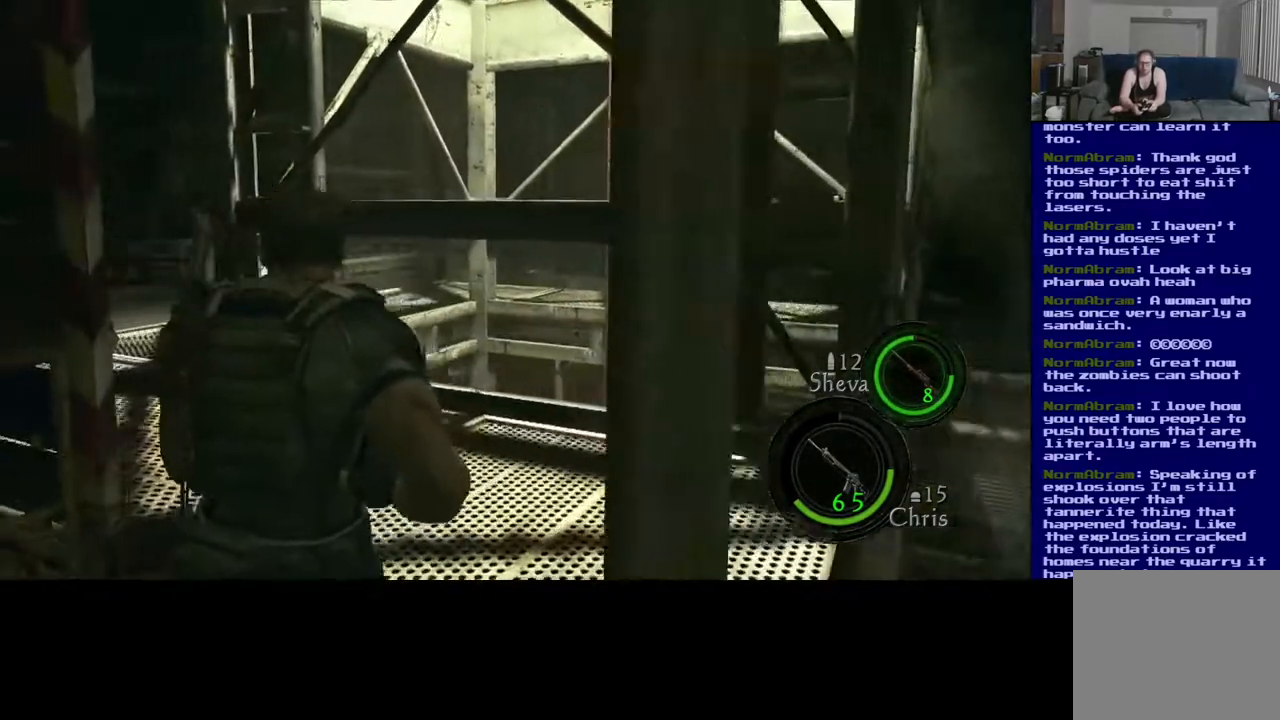
{"buttons": ["L3"], "left_stick": "up", "right_stick": "center", "events": [[83, "right_stick", "center"], [217, "L3", "down"]]}
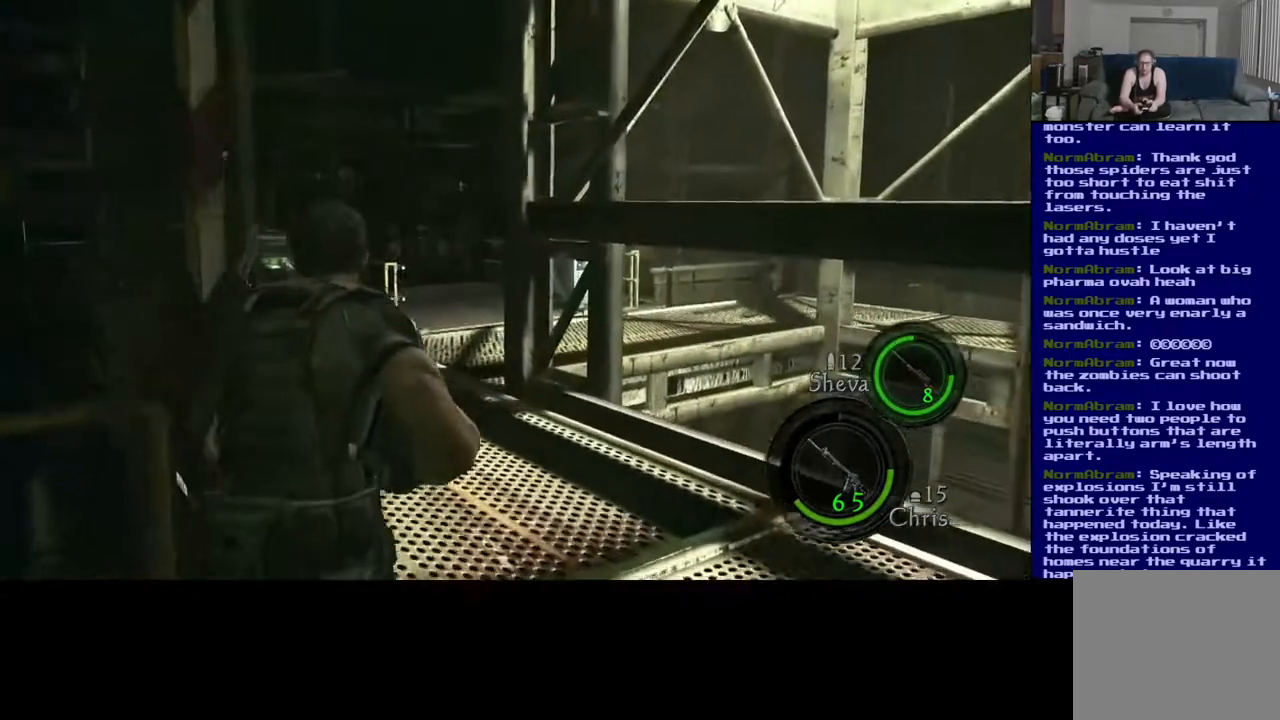
{"buttons": ["L3"], "left_stick": "up", "right_stick": "left", "events": [[367, "right_stick", "left"]]}
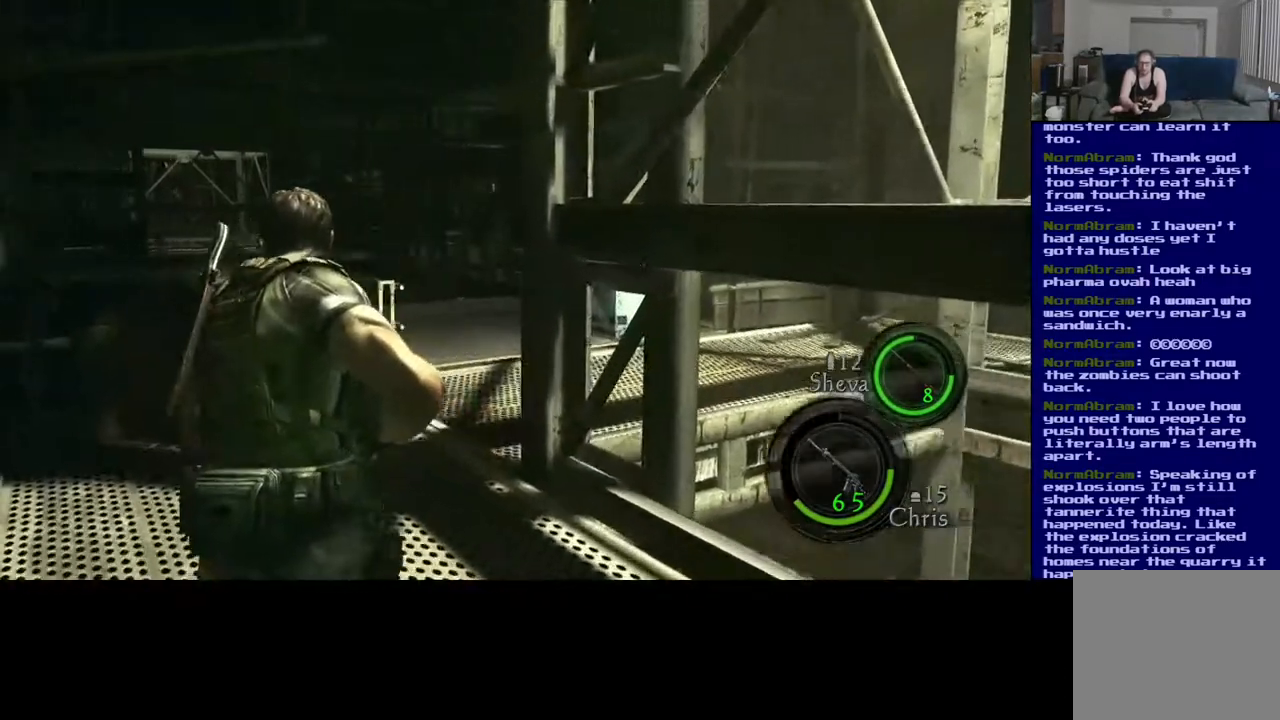
{"buttons": ["L3"], "left_stick": "up", "right_stick": "right", "events": [[233, "right_stick", "right"]]}
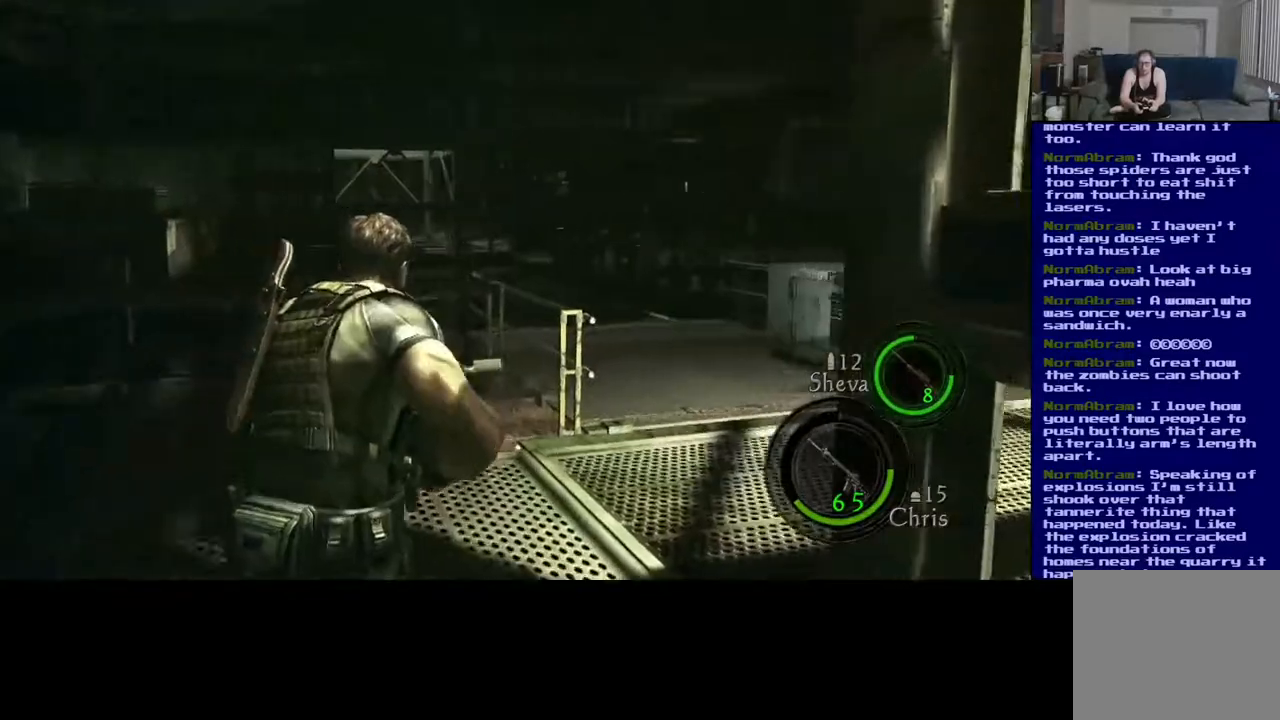
{"buttons": ["L3"], "left_stick": "up", "right_stick": "right", "events": []}
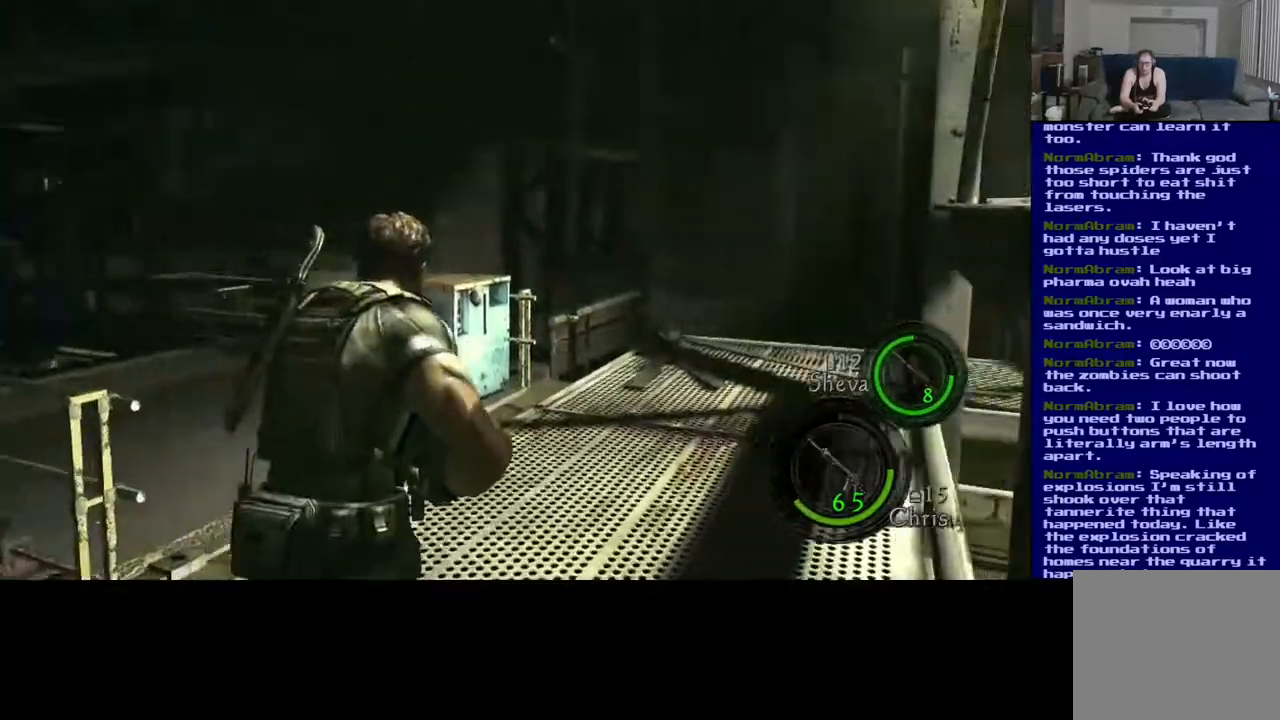
{"buttons": [], "left_stick": "up-left", "right_stick": "right", "events": [[117, "L3", "up"], [117, "left_stick", "up-left"], [217, "right_stick", "up"], [333, "right_stick", "center"], [433, "right_stick", "right"]]}
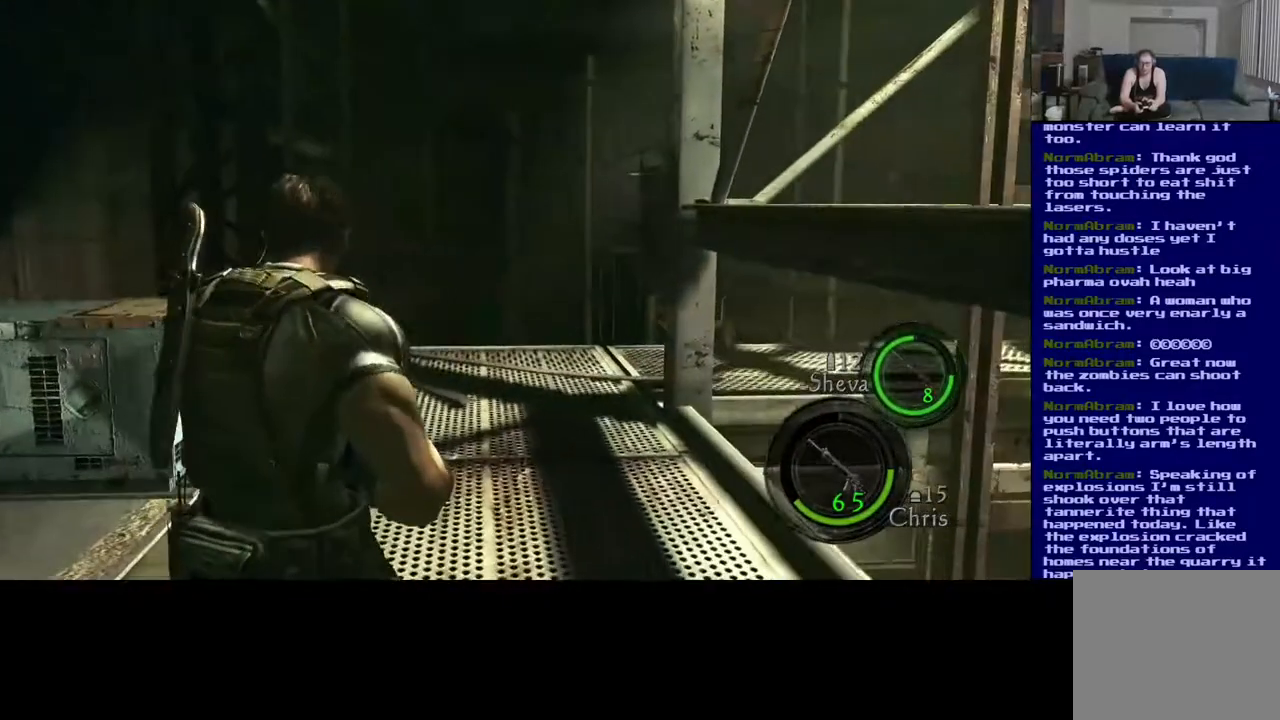
{"buttons": [], "left_stick": "up-left", "right_stick": "center", "events": [[467, "right_stick", "center"]]}
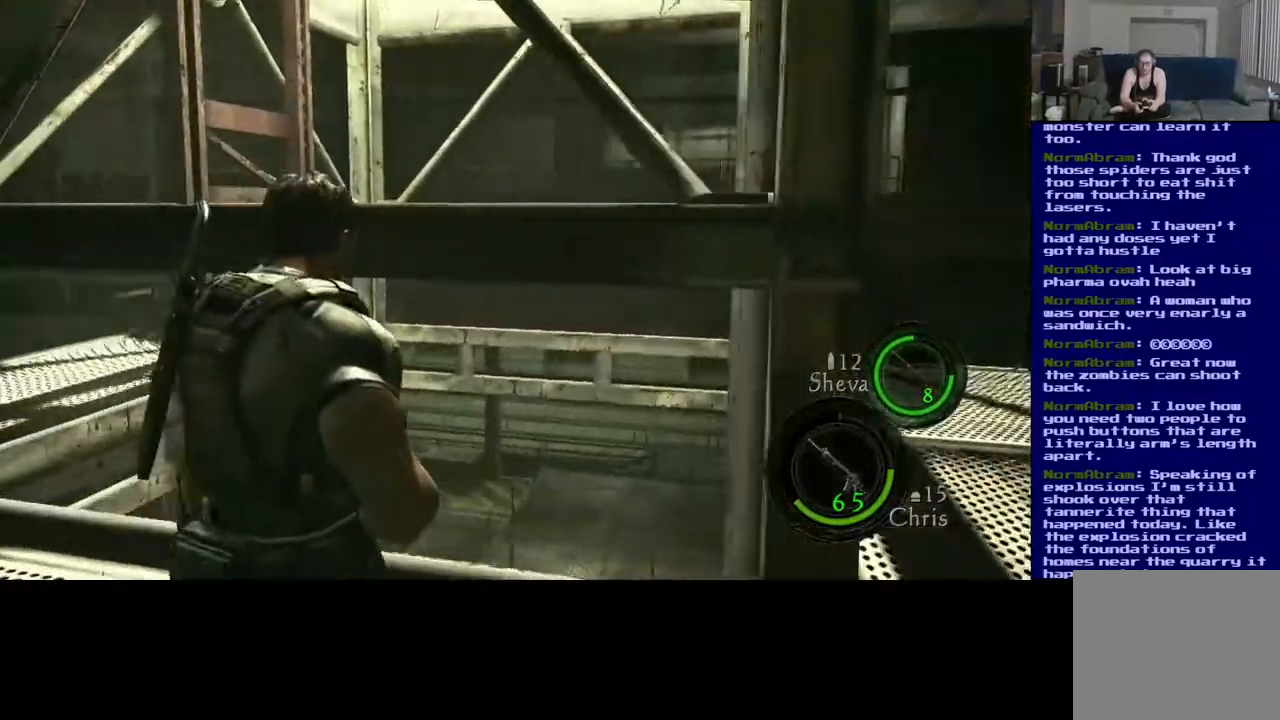
{"buttons": [], "left_stick": "up-left", "right_stick": "up-left", "events": [[17, "right_stick", "up-left"]]}
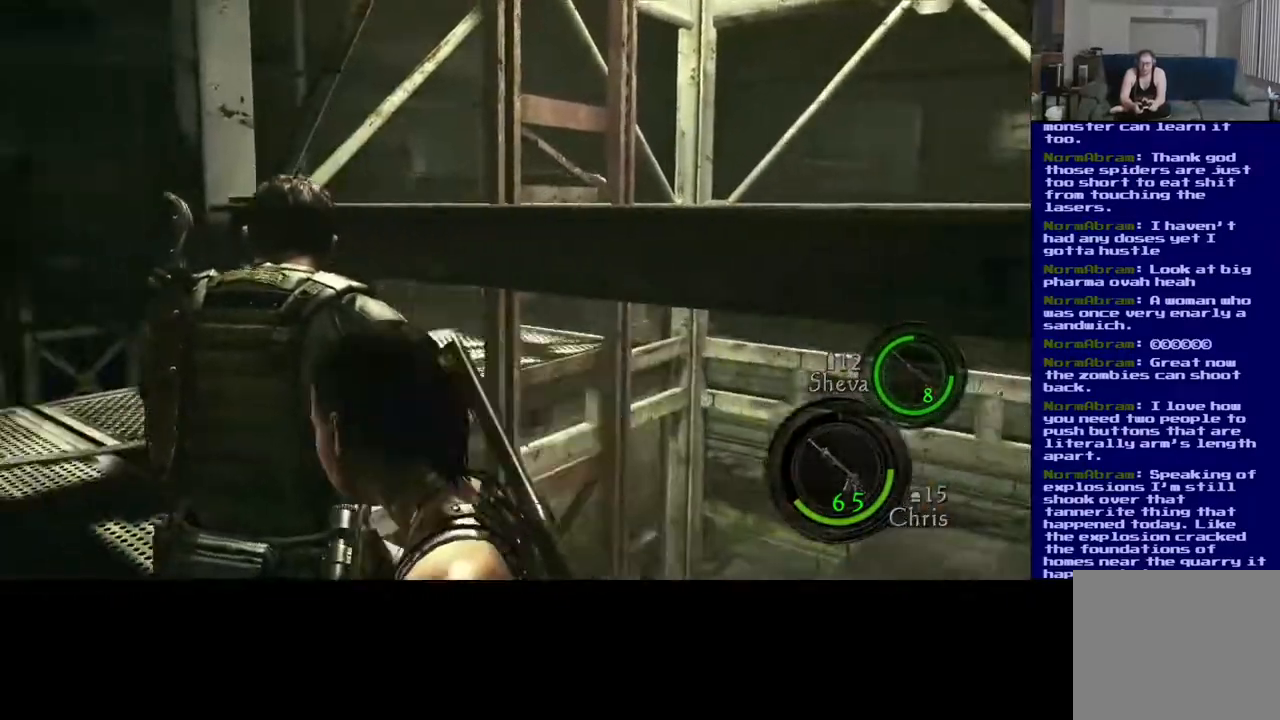
{"buttons": ["L3"], "left_stick": "up-left", "right_stick": "center", "events": [[117, "L3", "down"], [133, "right_stick", "center"]]}
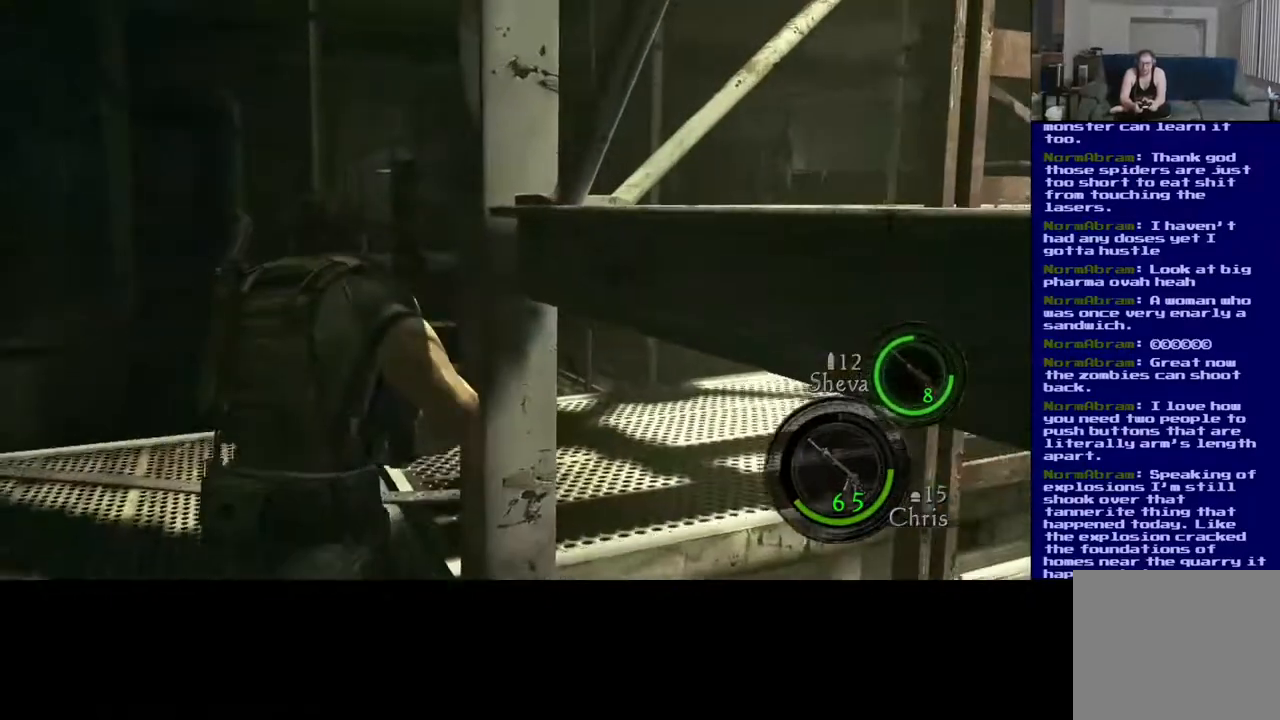
{"buttons": ["L3"], "left_stick": "up", "right_stick": "right", "events": [[33, "left_stick", "up"], [267, "right_stick", "right"]]}
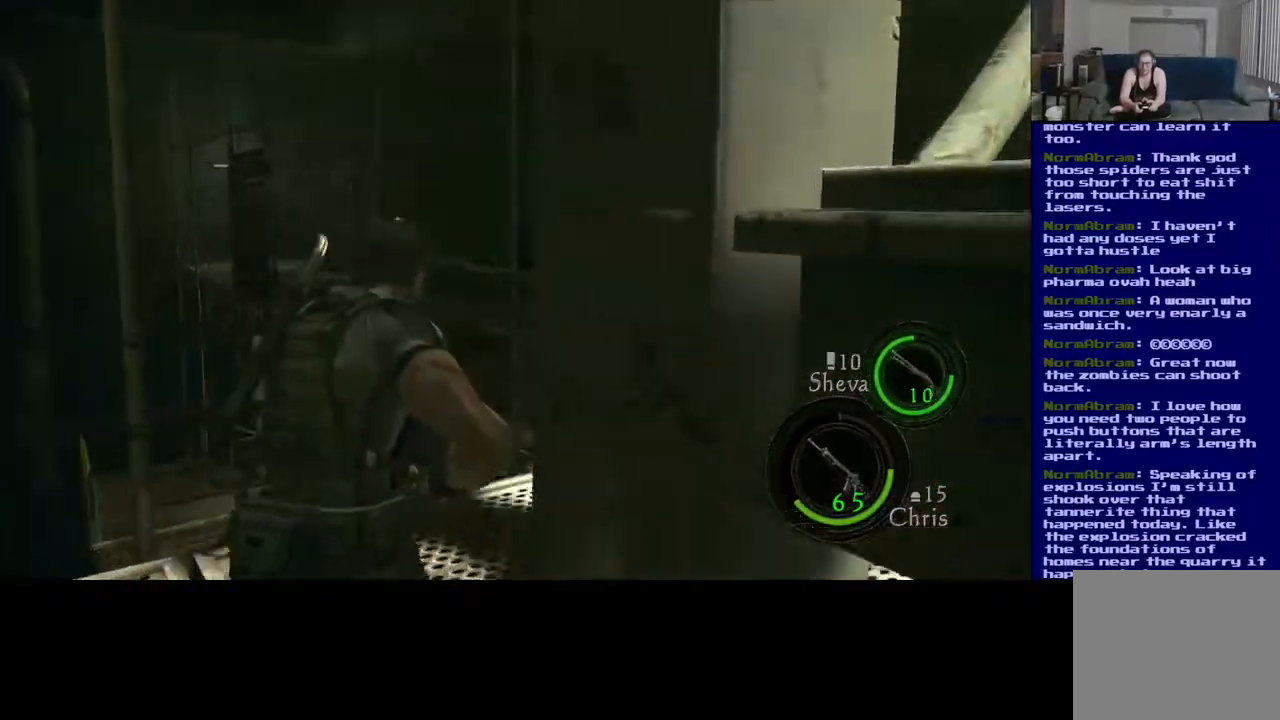
{"buttons": [], "left_stick": "up", "right_stick": "center", "events": [[33, "L3", "up"], [183, "right_stick", "down-right"], [333, "right_stick", "center"]]}
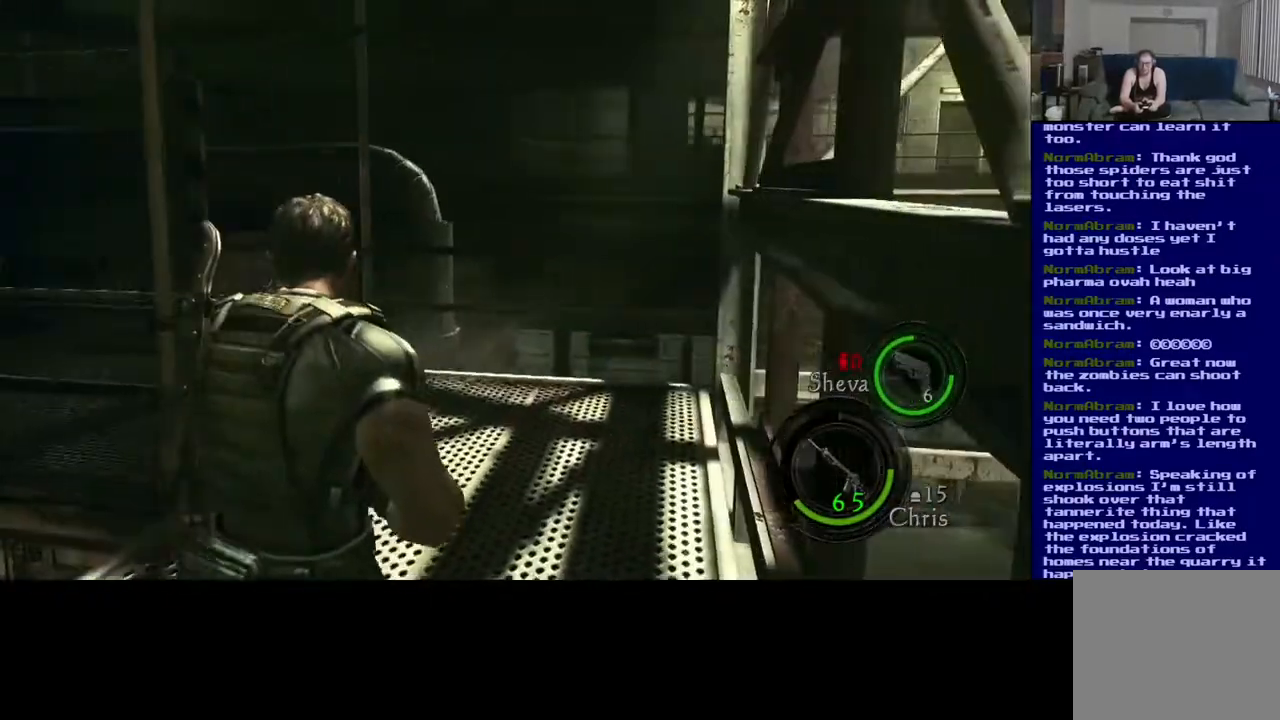
{"buttons": ["L3"], "left_stick": "up-right", "right_stick": "center", "events": [[483, "L3", "down"], [483, "left_stick", "up-right"]]}
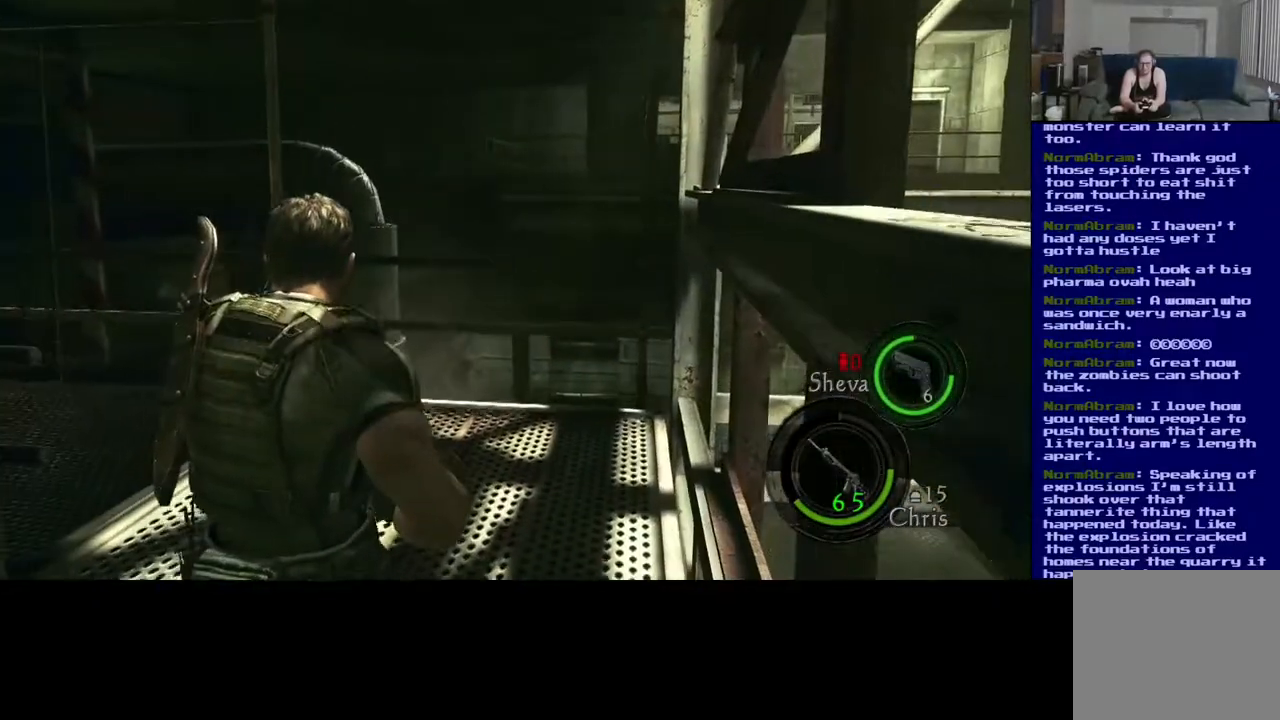
{"buttons": ["L3"], "left_stick": "up-right", "right_stick": "left", "events": [[17, "right_stick", "left"]]}
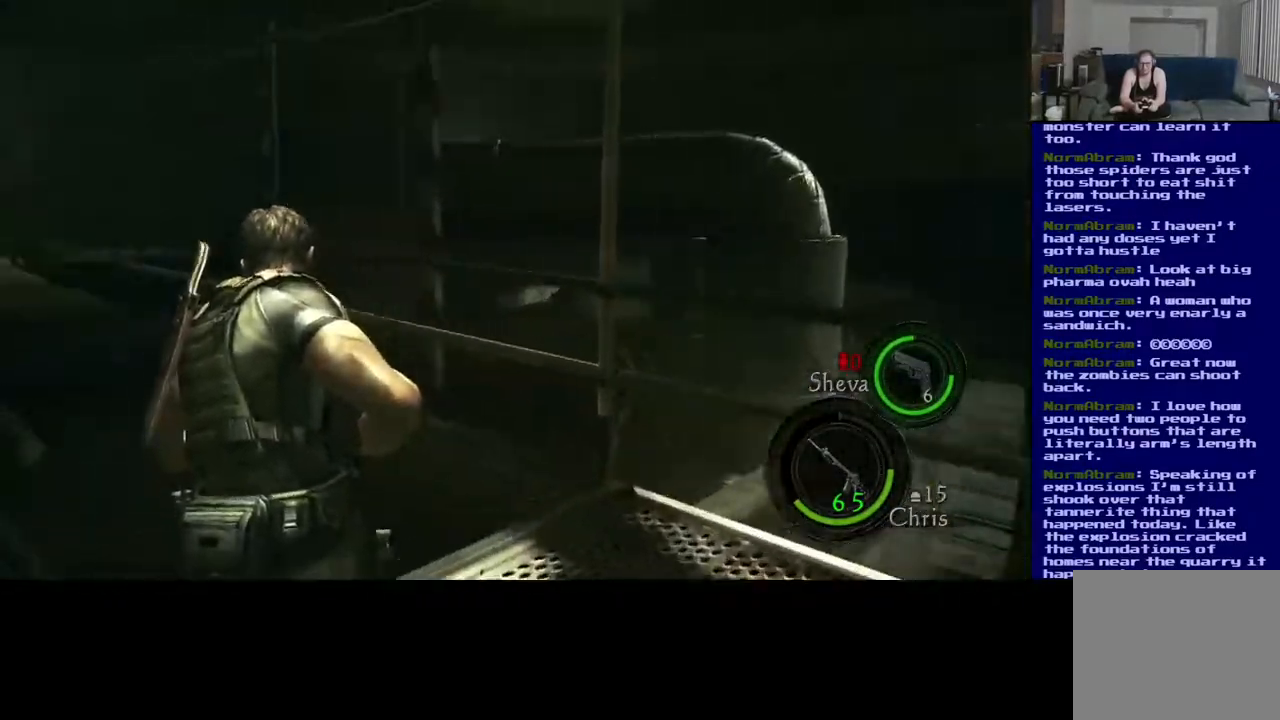
{"buttons": [], "left_stick": "up", "right_stick": "center", "events": [[417, "right_stick", "center"], [467, "L3", "up"], [483, "left_stick", "up"]]}
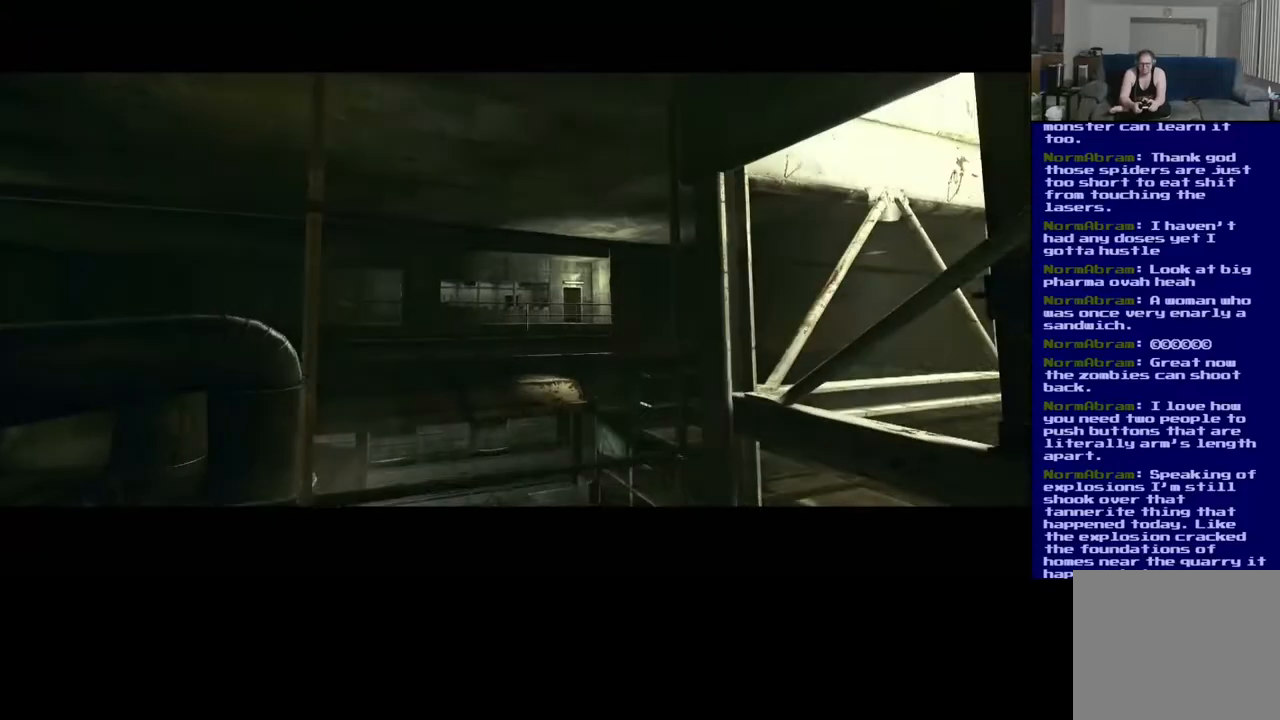
{"buttons": [], "left_stick": "center", "right_stick": "center", "events": [[333, "left_stick", "center"]]}